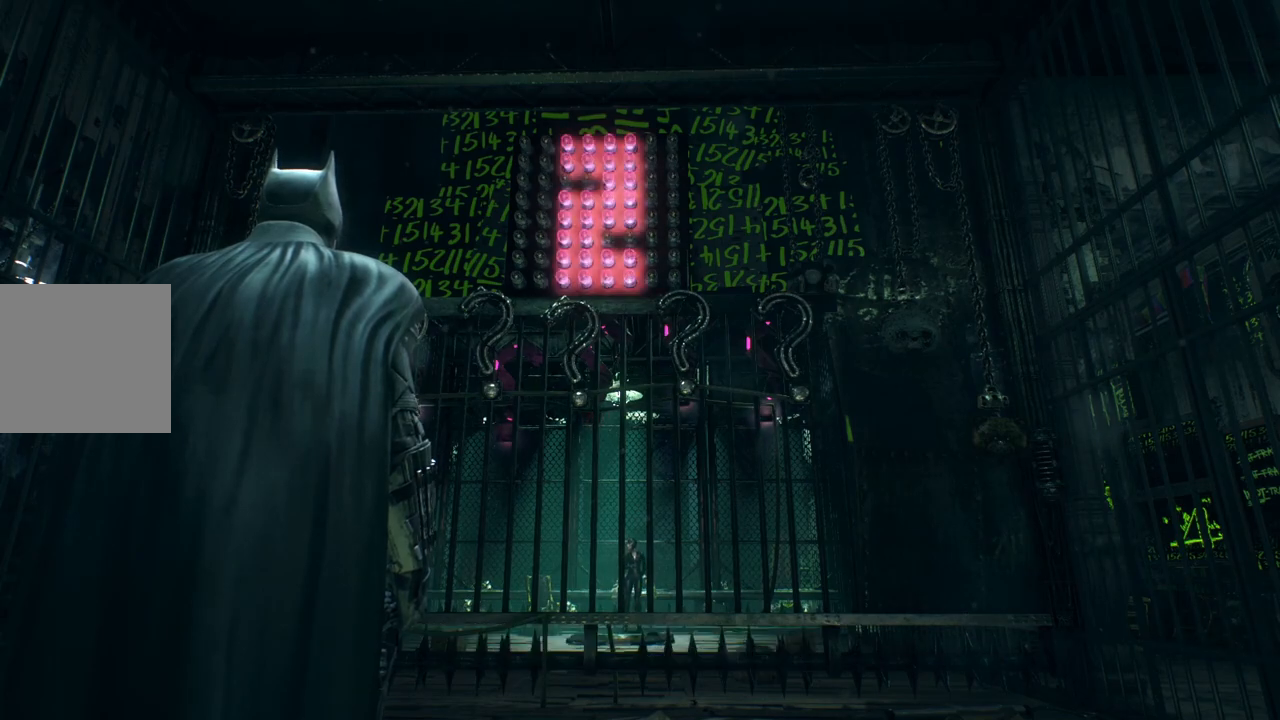
Gameplay with a controller (Xbox layout); each line is a JSON object with the inputs held at the frame after it. "events" lists button and stick changes between this image and that frame as [ms after this image, input, new state], when the widget could be followed in between.
{"buttons": ["L1"], "left_stick": "center", "right_stick": "center", "events": [[433, "L1", "down"]]}
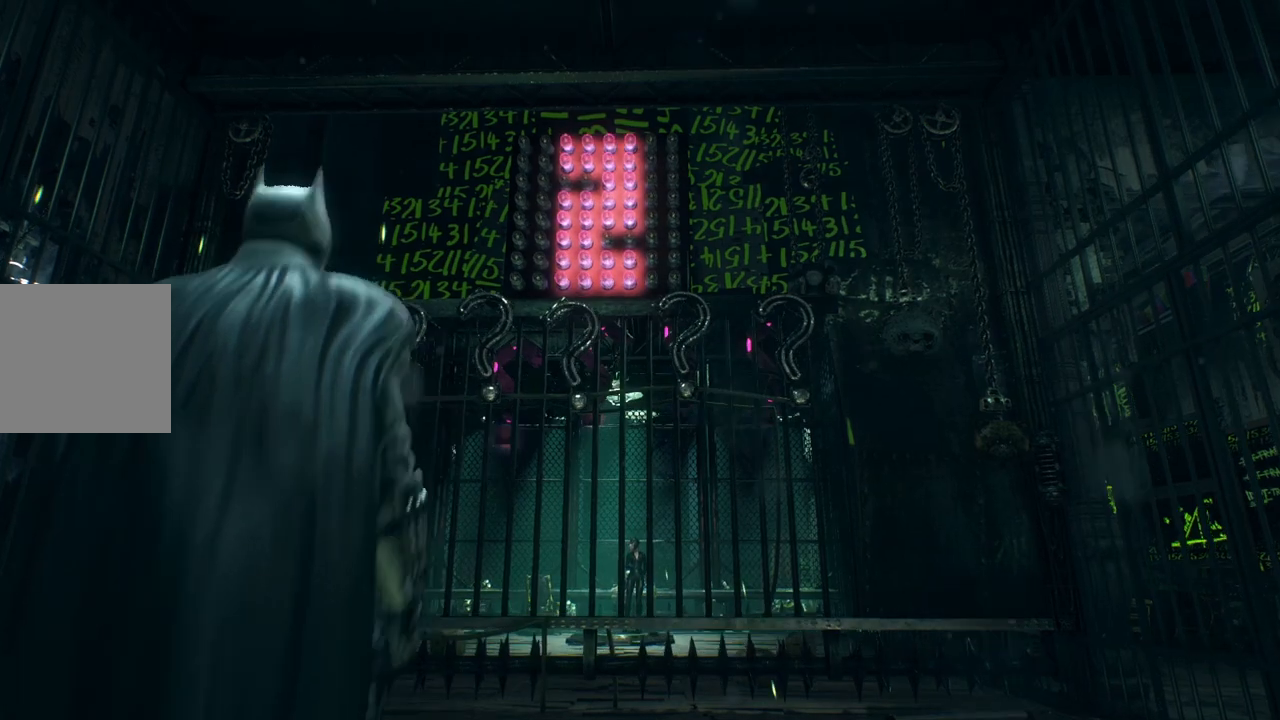
{"buttons": [], "left_stick": "center", "right_stick": "center", "events": [[100, "L1", "up"]]}
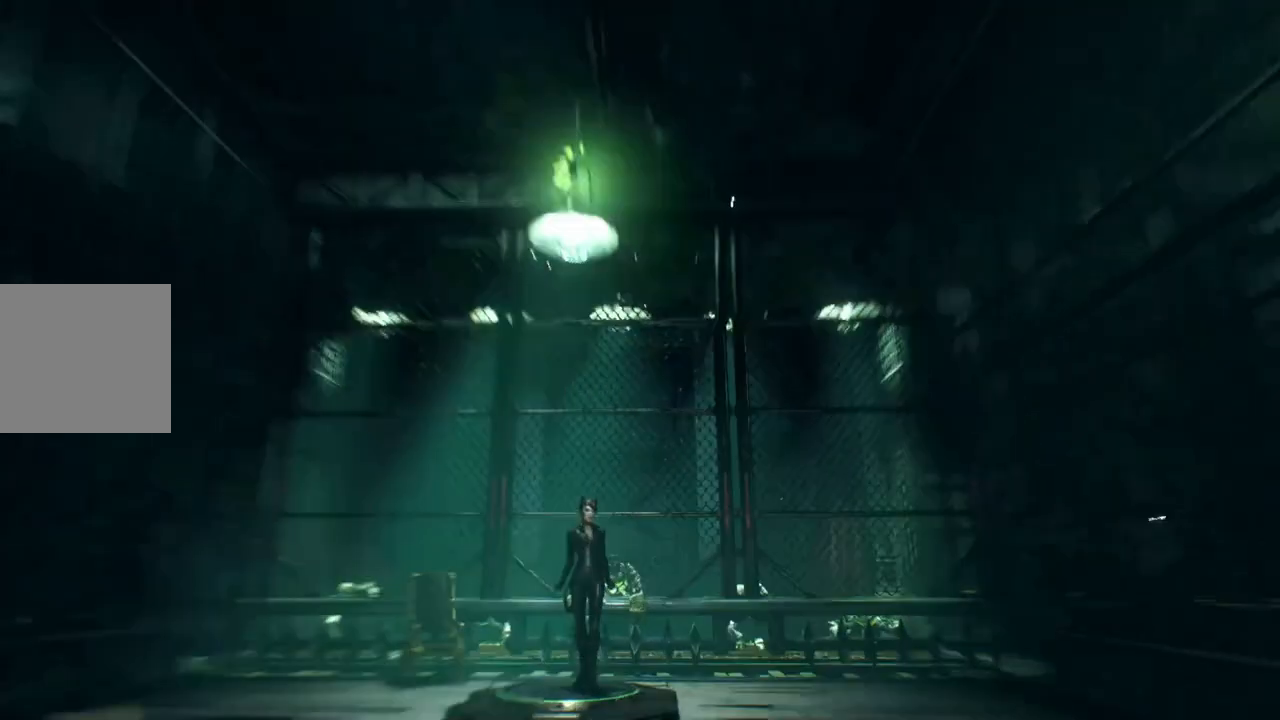
{"buttons": [], "left_stick": "center", "right_stick": "right", "events": [[100, "right_stick", "right"]]}
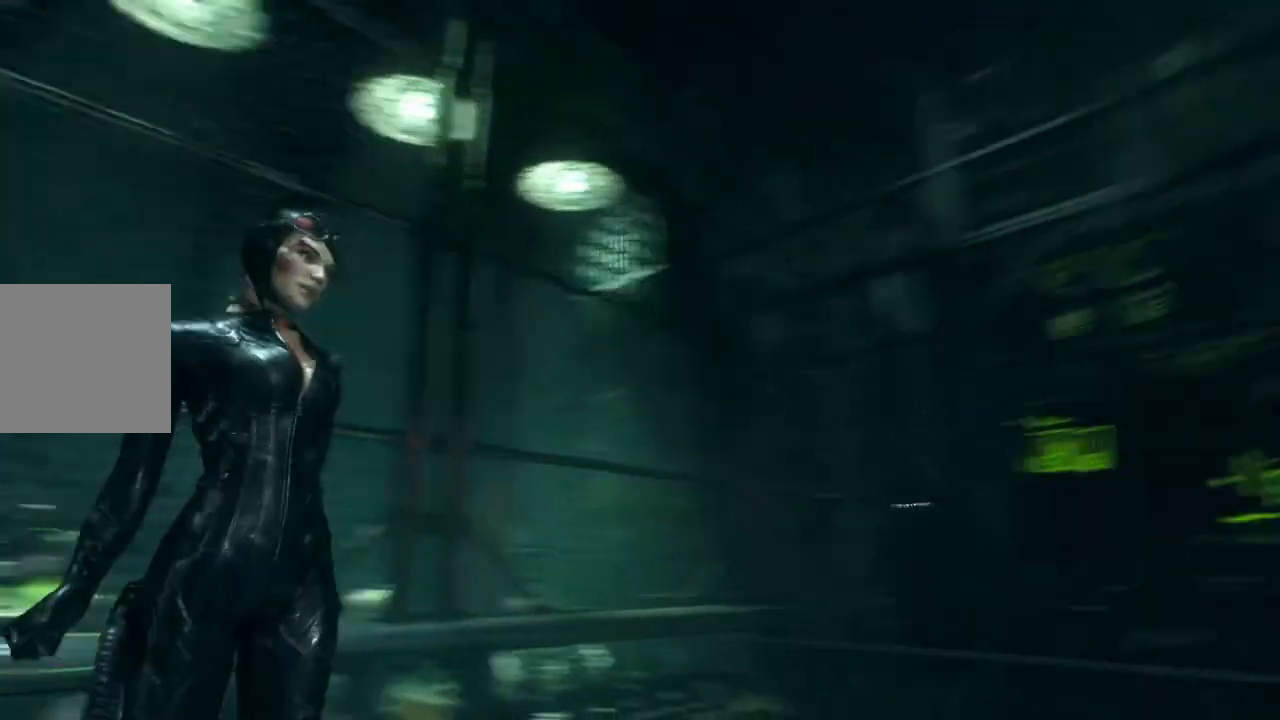
{"buttons": [], "left_stick": "center", "right_stick": "right", "events": []}
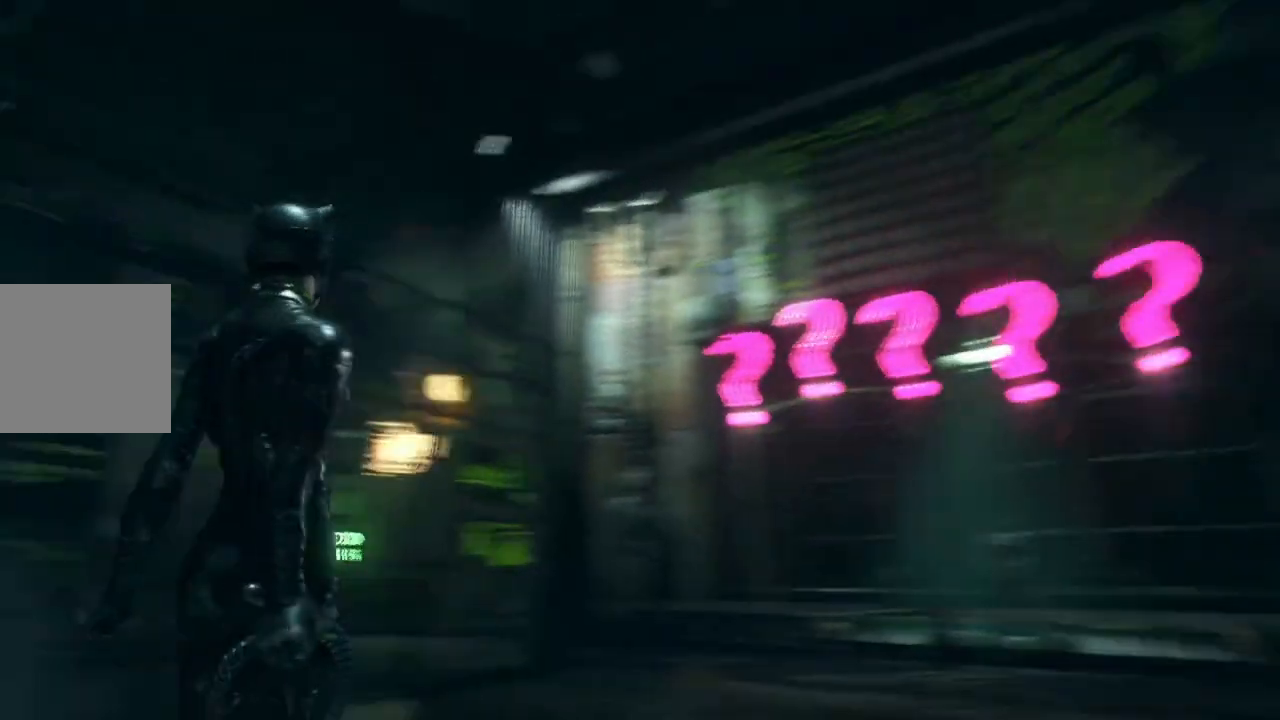
{"buttons": ["DPAD_DOWN"], "left_stick": "center", "right_stick": "center", "events": [[33, "DPAD_DOWN", "down"], [150, "right_stick", "center"]]}
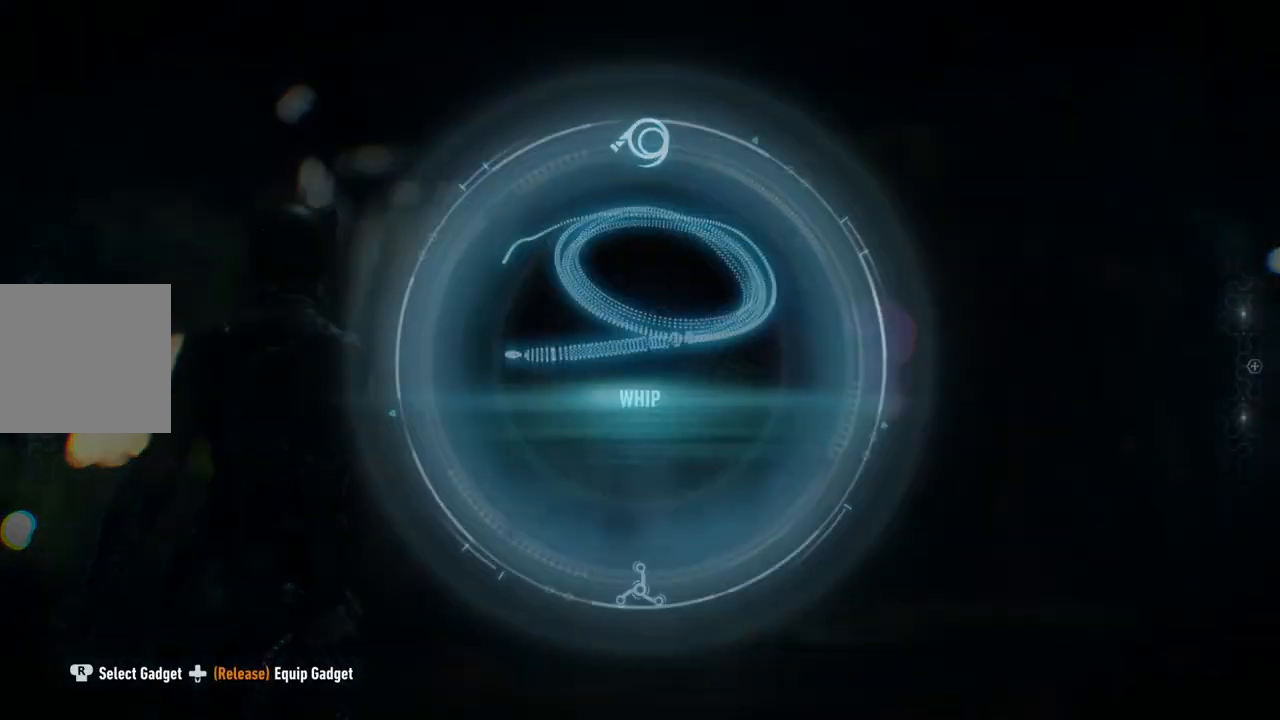
{"buttons": ["DPAD_DOWN"], "left_stick": "center", "right_stick": "up-right", "events": [[200, "right_stick", "up"], [483, "right_stick", "up-right"]]}
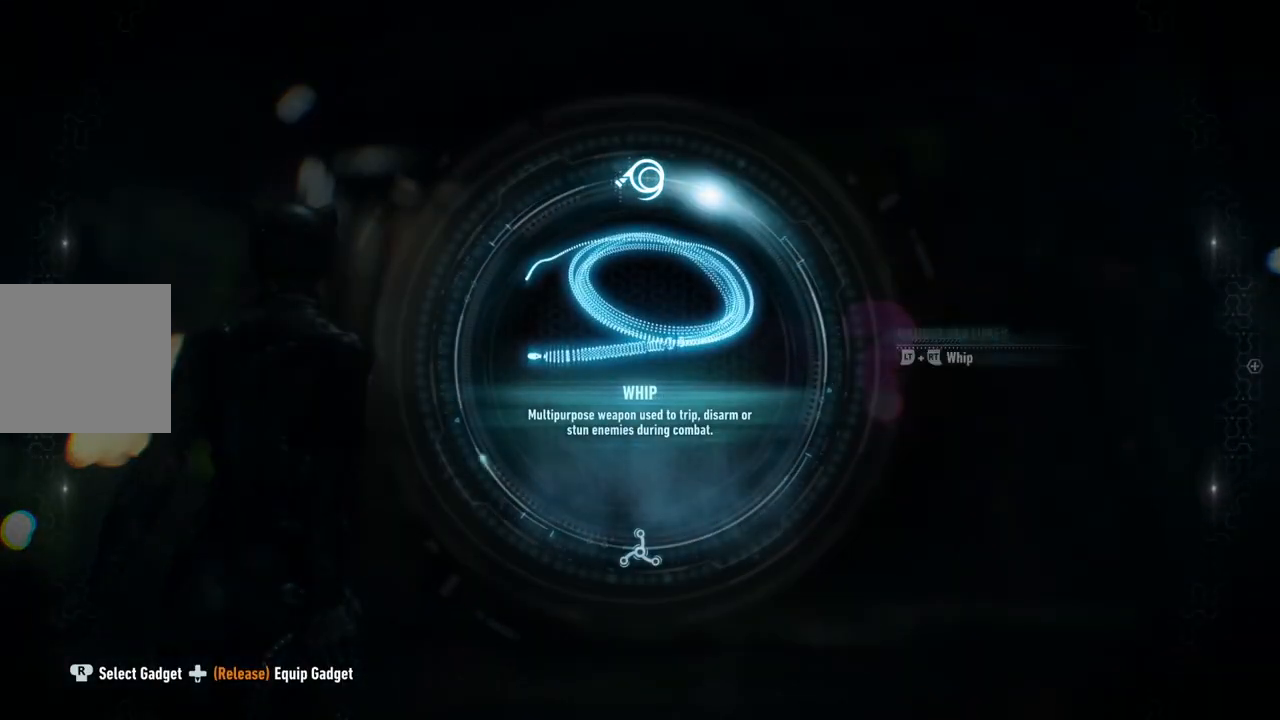
{"buttons": ["DPAD_DOWN"], "left_stick": "center", "right_stick": "up", "events": [[117, "right_stick", "down"], [400, "right_stick", "center"], [450, "right_stick", "up"]]}
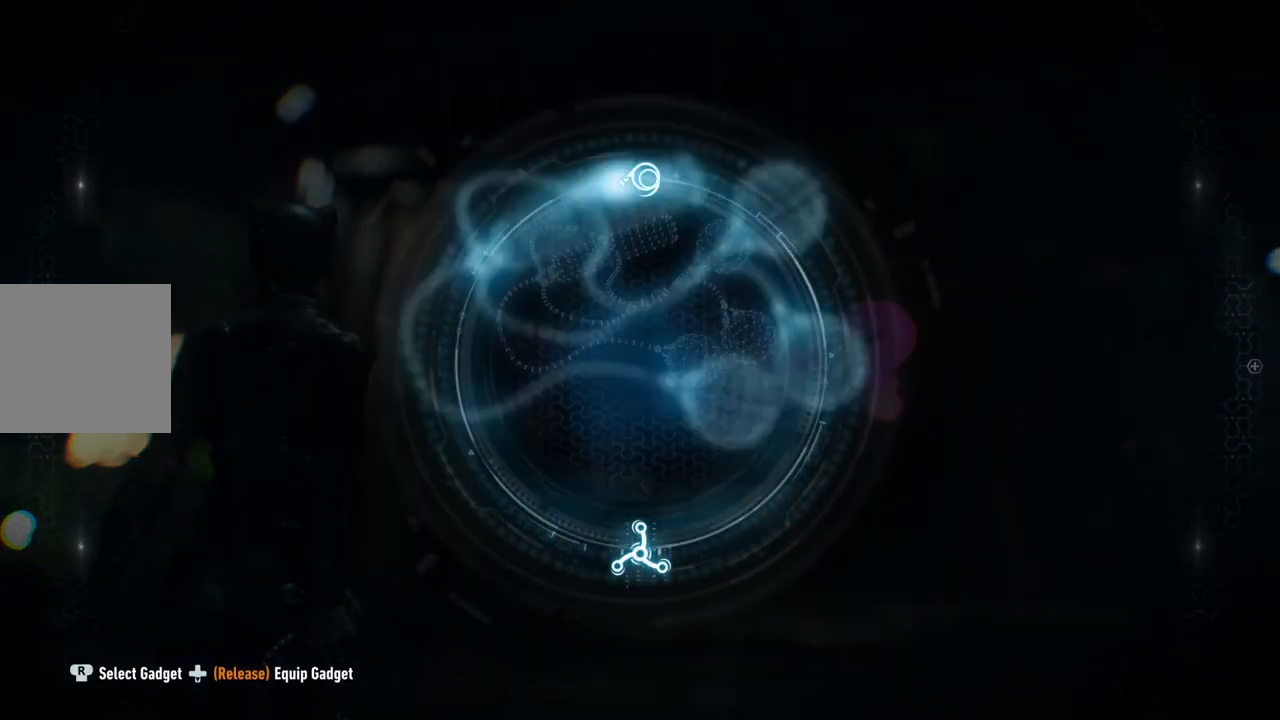
{"buttons": [], "left_stick": "center", "right_stick": "center", "events": [[350, "DPAD_DOWN", "up"], [417, "right_stick", "center"]]}
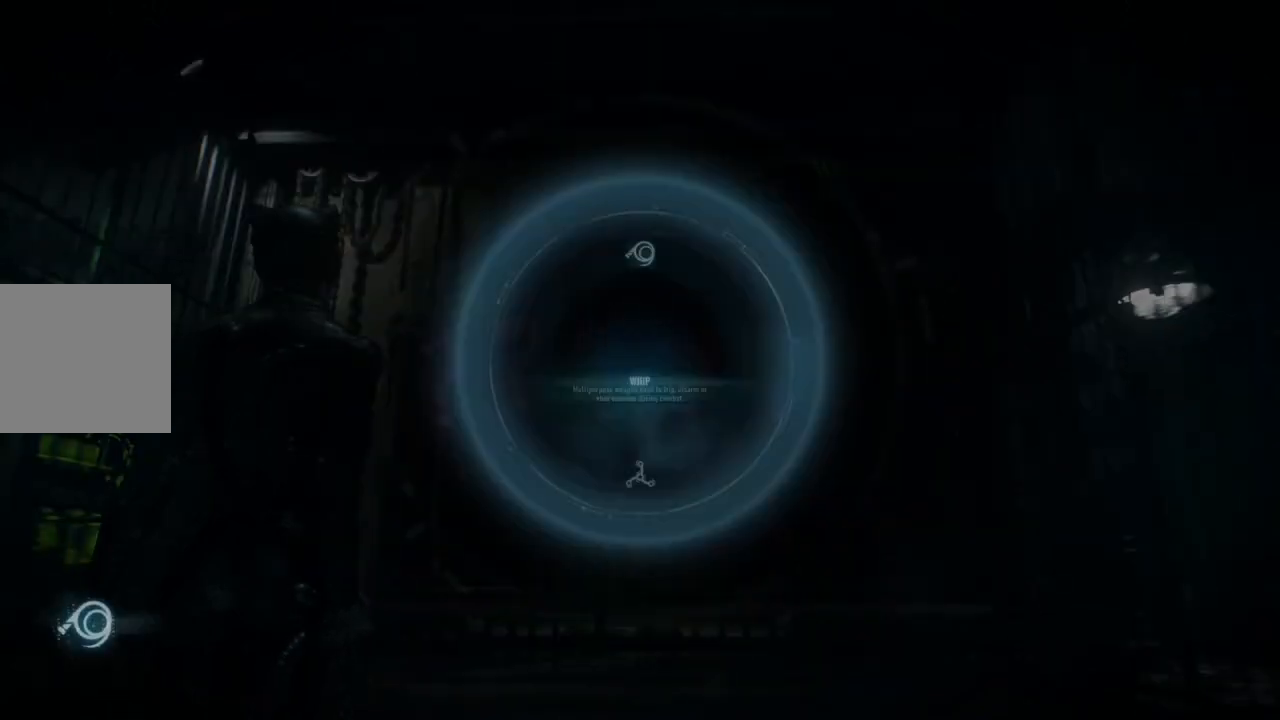
{"buttons": ["L2"], "left_stick": "center", "right_stick": "center", "events": [[167, "L2", "down"], [167, "right_stick", "right"], [333, "right_stick", "center"]]}
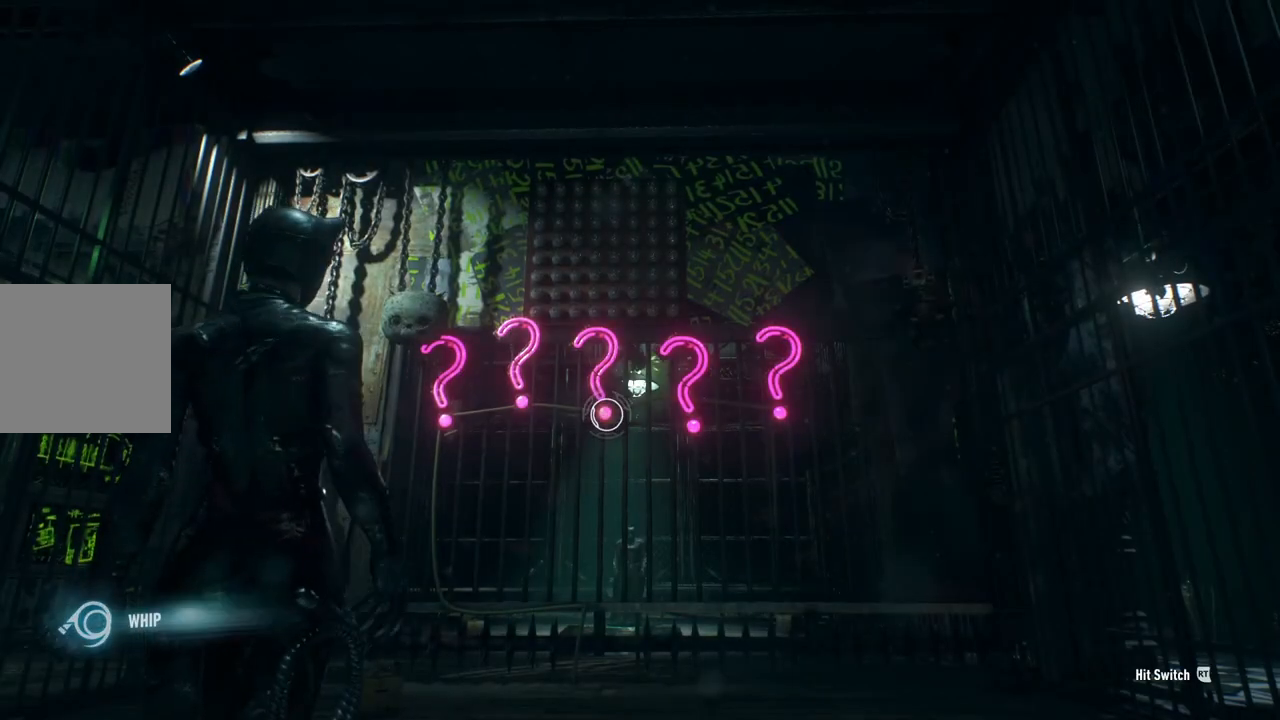
{"buttons": ["L2"], "left_stick": "center", "right_stick": "center", "events": [[17, "right_stick", "left"], [267, "right_stick", "center"]]}
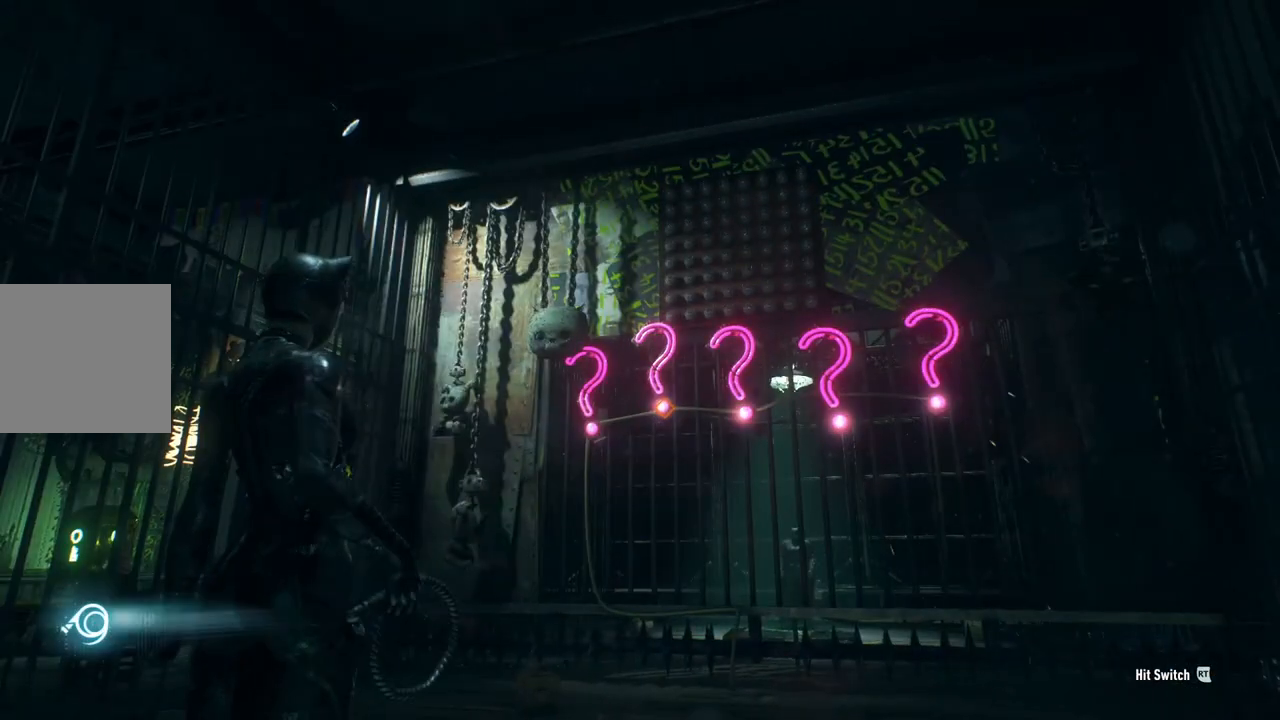
{"buttons": ["L2"], "left_stick": "center", "right_stick": "left", "events": [[67, "right_stick", "down"], [117, "right_stick", "down-left"], [283, "right_stick", "center"], [417, "right_stick", "left"]]}
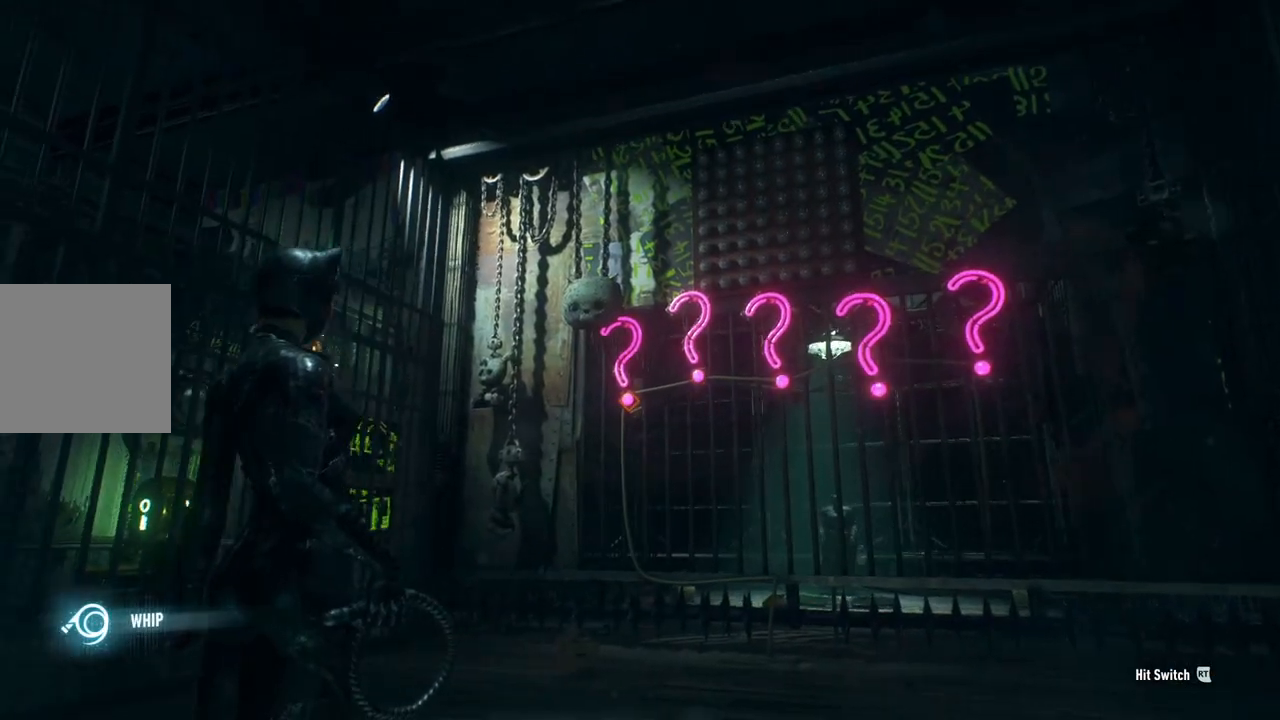
{"buttons": ["L2"], "left_stick": "center", "right_stick": "center", "events": [[50, "right_stick", "center"], [317, "R2", "down"], [500, "R2", "up"]]}
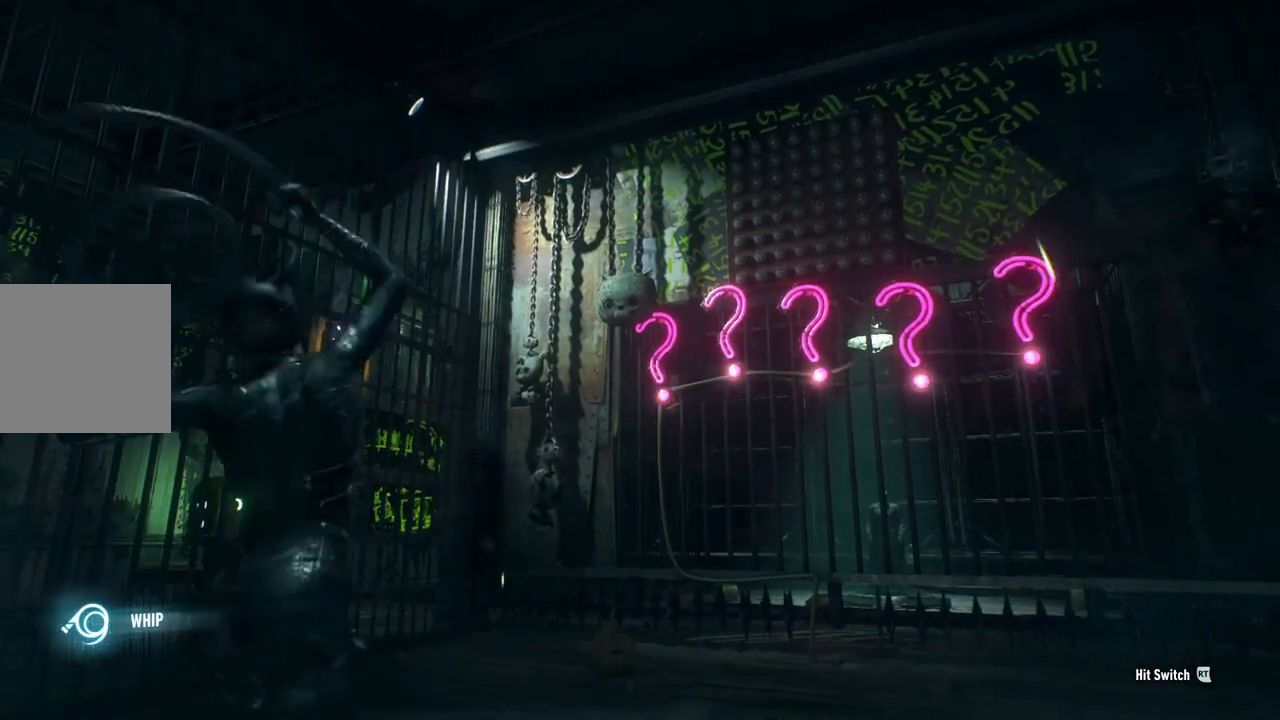
{"buttons": ["L2"], "left_stick": "center", "right_stick": "right", "events": [[400, "right_stick", "right"]]}
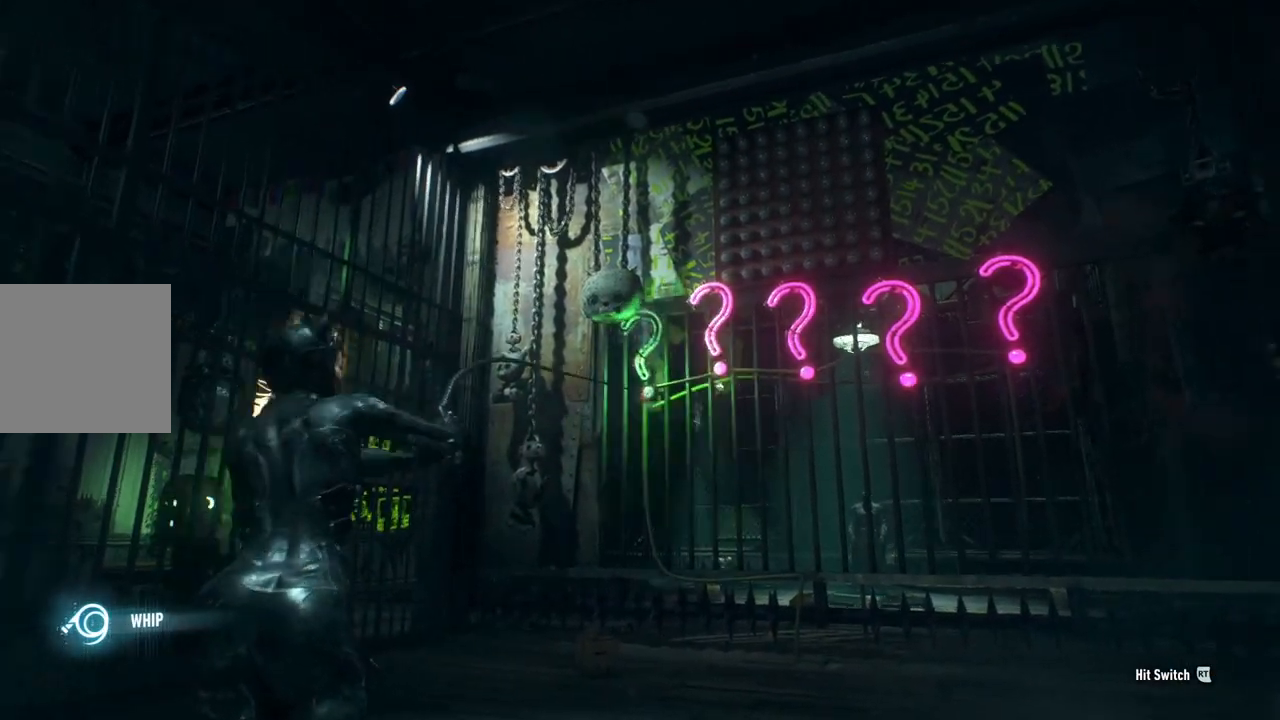
{"buttons": ["L2"], "left_stick": "center", "right_stick": "center", "events": [[117, "right_stick", "center"]]}
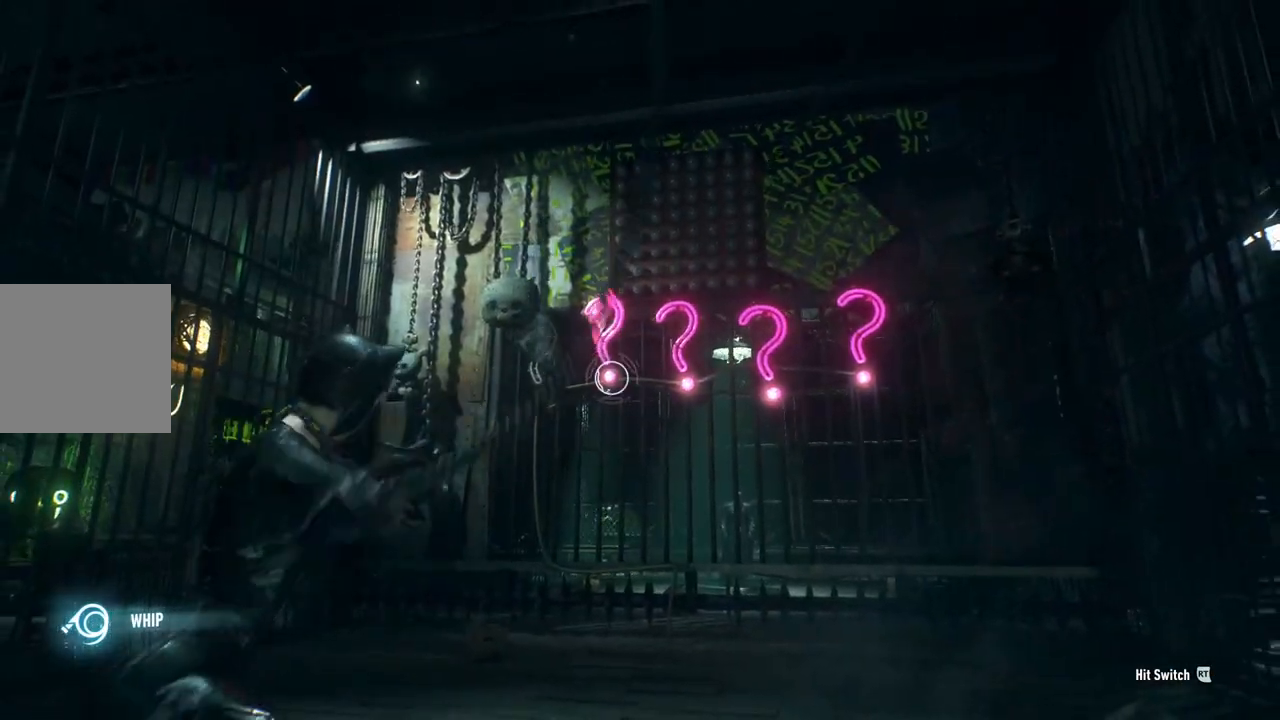
{"buttons": ["L2"], "left_stick": "center", "right_stick": "center"}
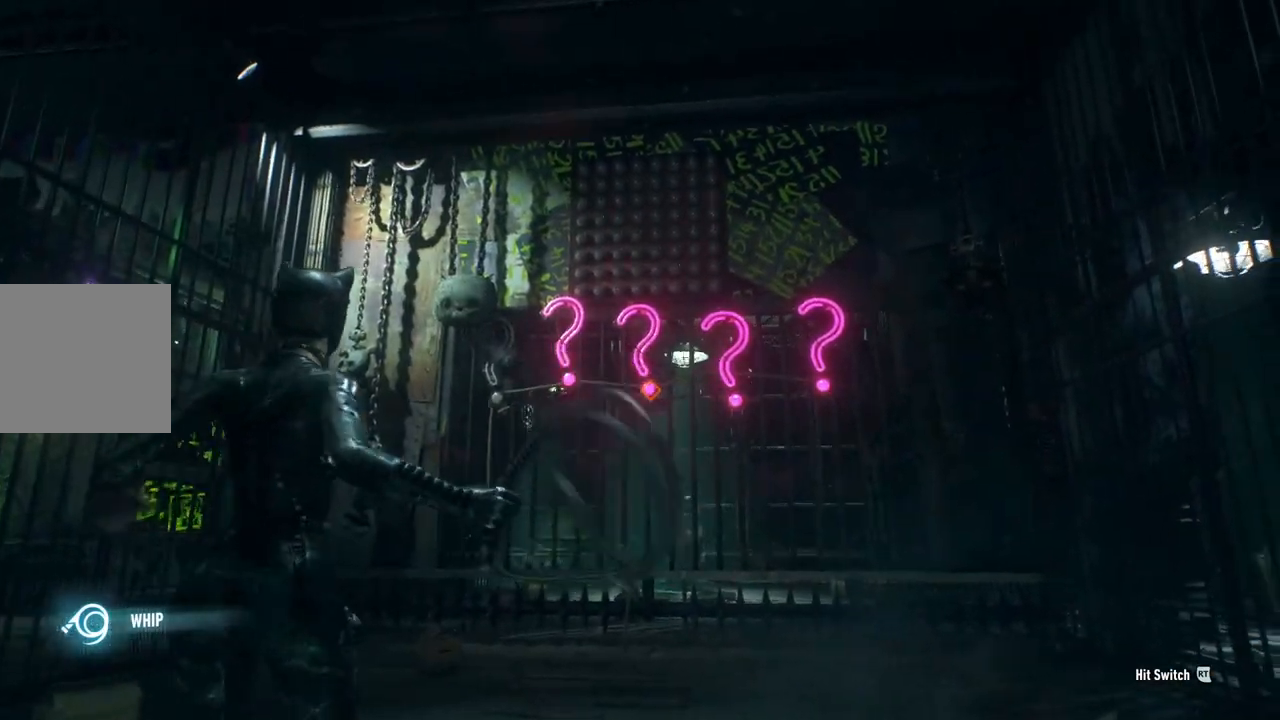
{"buttons": ["L2", "R2"], "left_stick": "center", "right_stick": "center", "events": [[367, "R2", "down"]]}
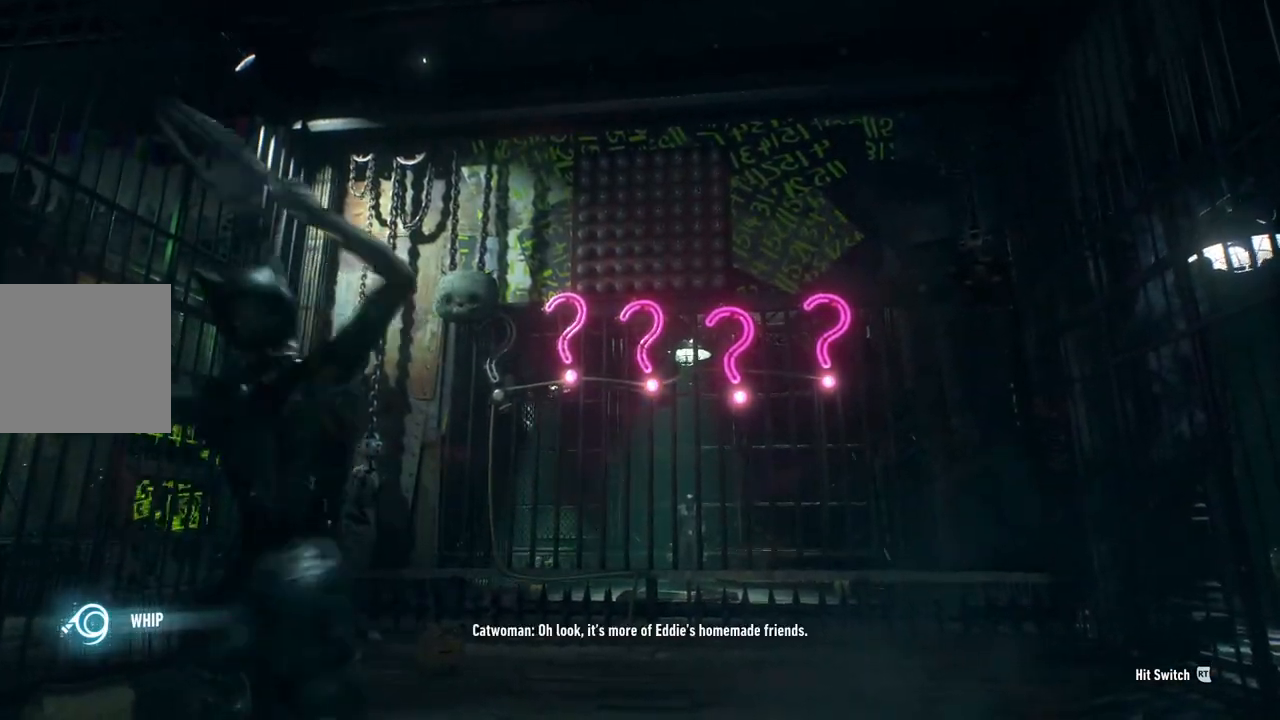
{"buttons": ["L2"], "left_stick": "center", "right_stick": "center"}
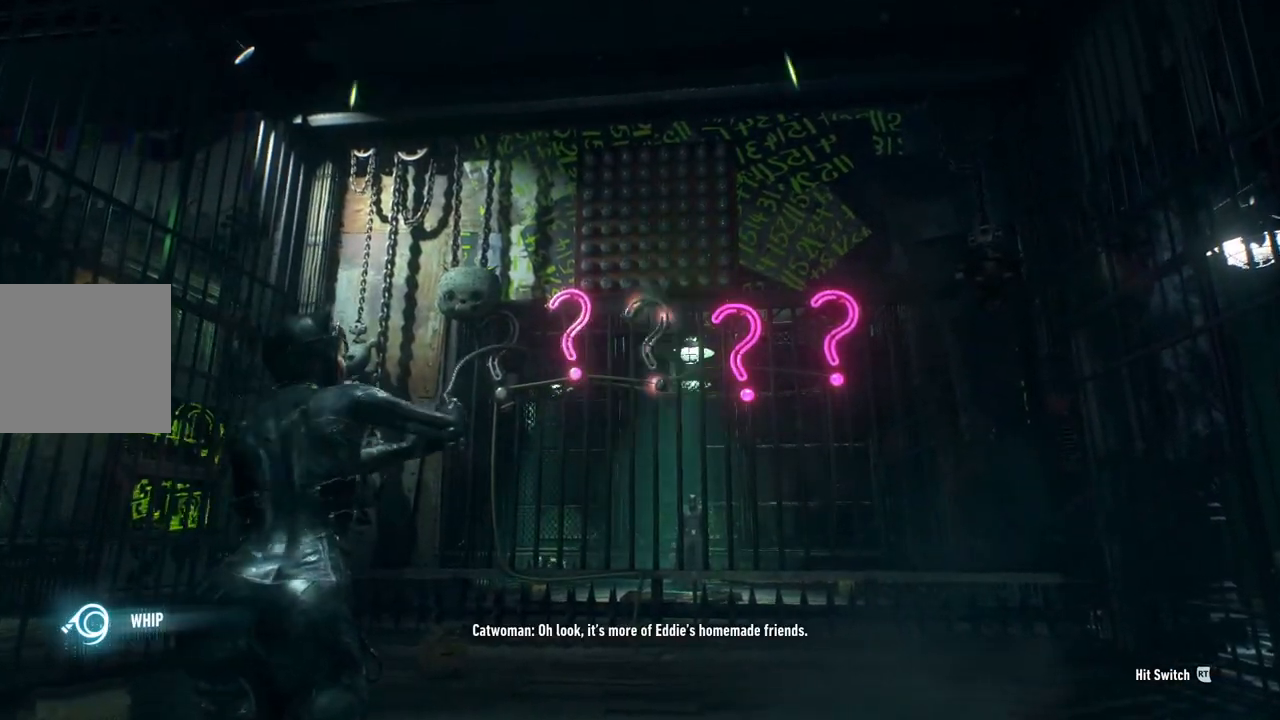
{"buttons": ["L2"], "left_stick": "center", "right_stick": "center"}
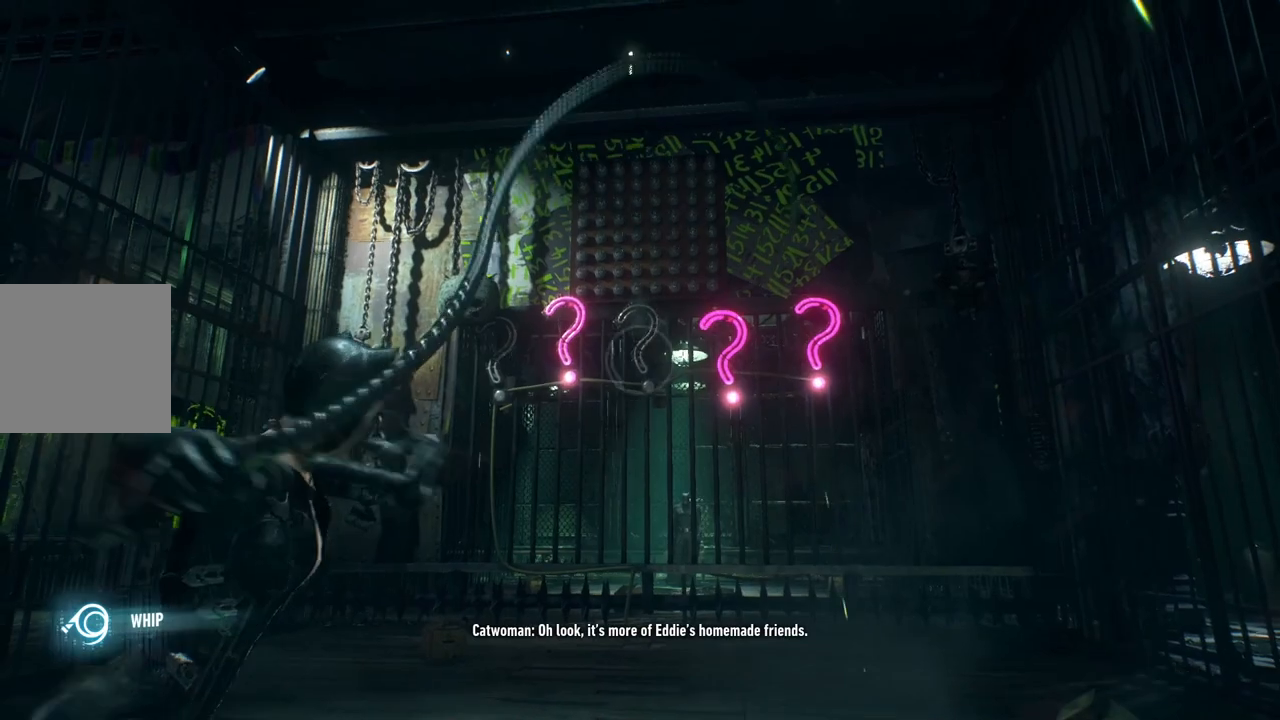
{"buttons": ["L2"], "left_stick": "center", "right_stick": "center", "events": []}
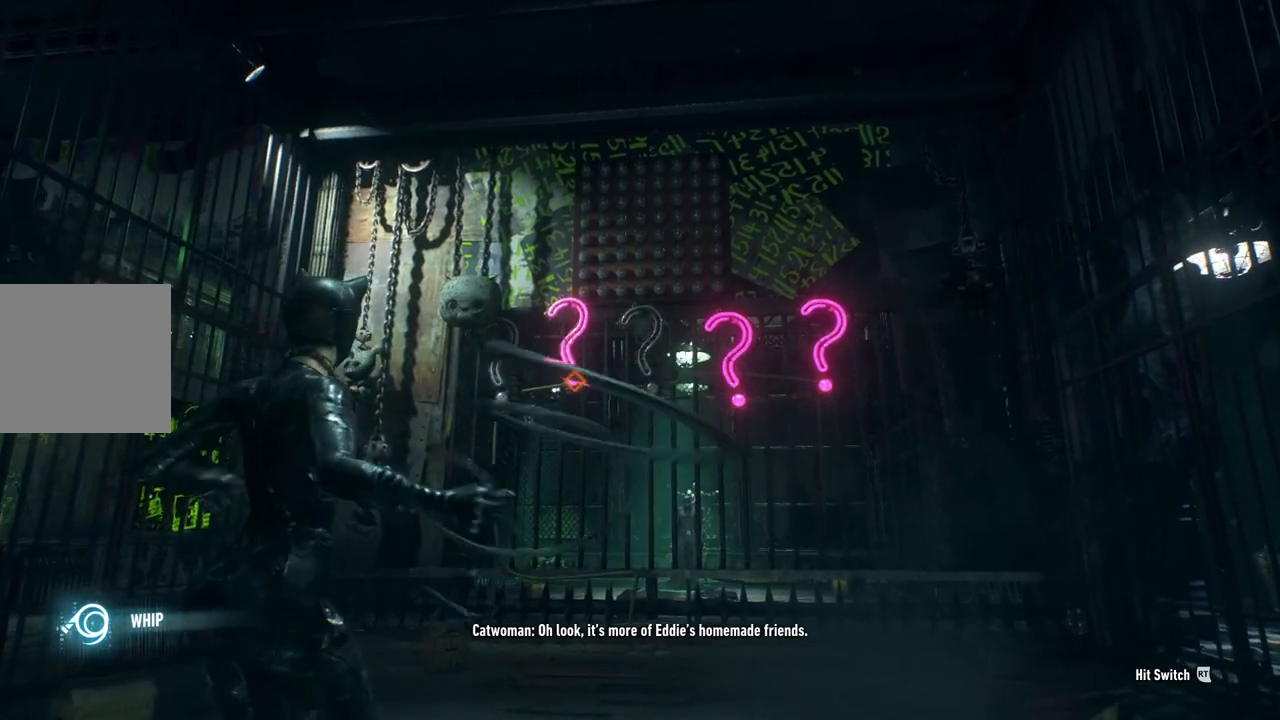
{"buttons": ["L2"], "left_stick": "center", "right_stick": "center", "events": [[17, "right_stick", "right"], [233, "right_stick", "center"]]}
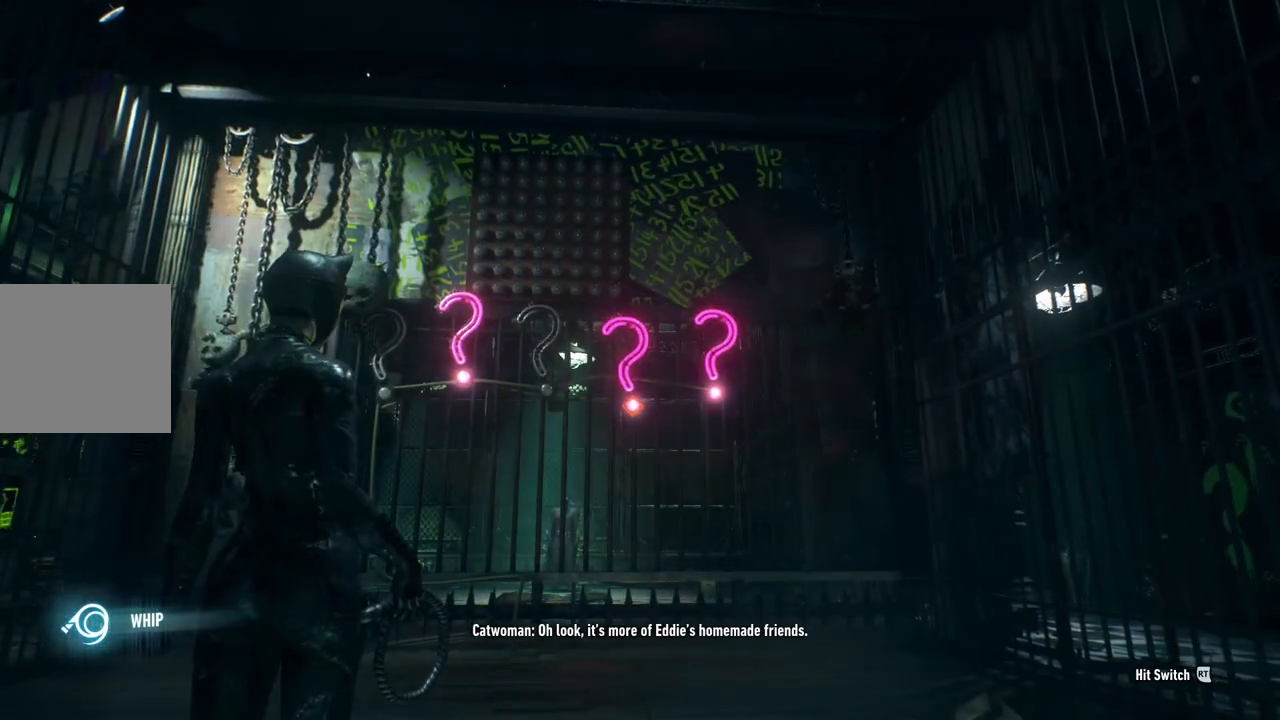
{"buttons": ["L2"], "left_stick": "center", "right_stick": "center", "events": [[17, "right_stick", "left"], [317, "right_stick", "center"]]}
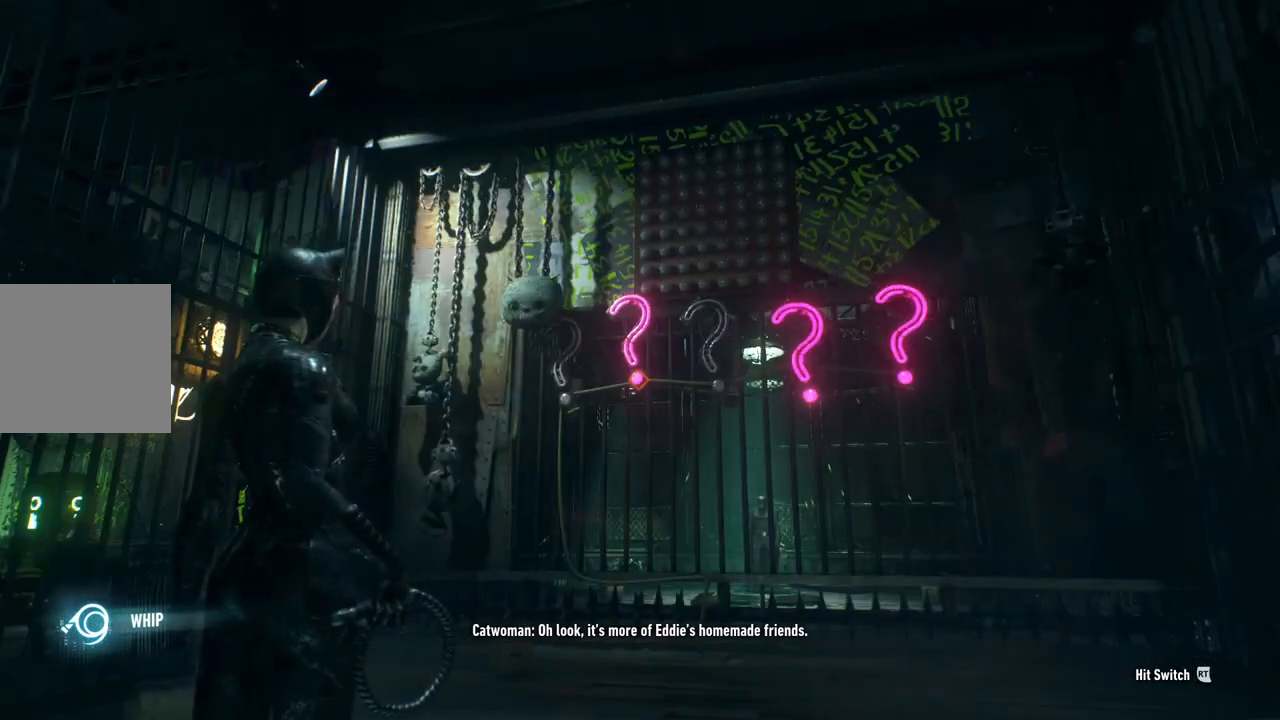
{"buttons": ["L2"], "left_stick": "center", "right_stick": "right", "events": [[367, "right_stick", "right"]]}
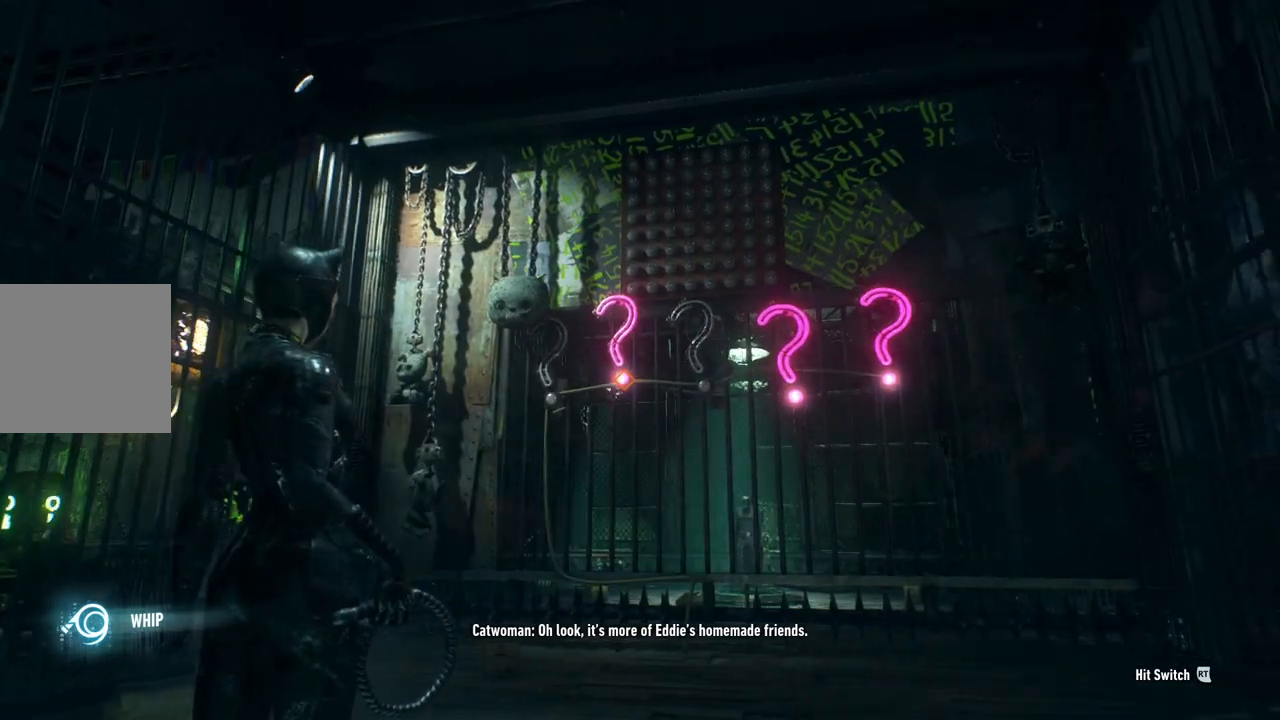
{"buttons": ["L2"], "left_stick": "center", "right_stick": "center", "events": [[267, "right_stick", "center"]]}
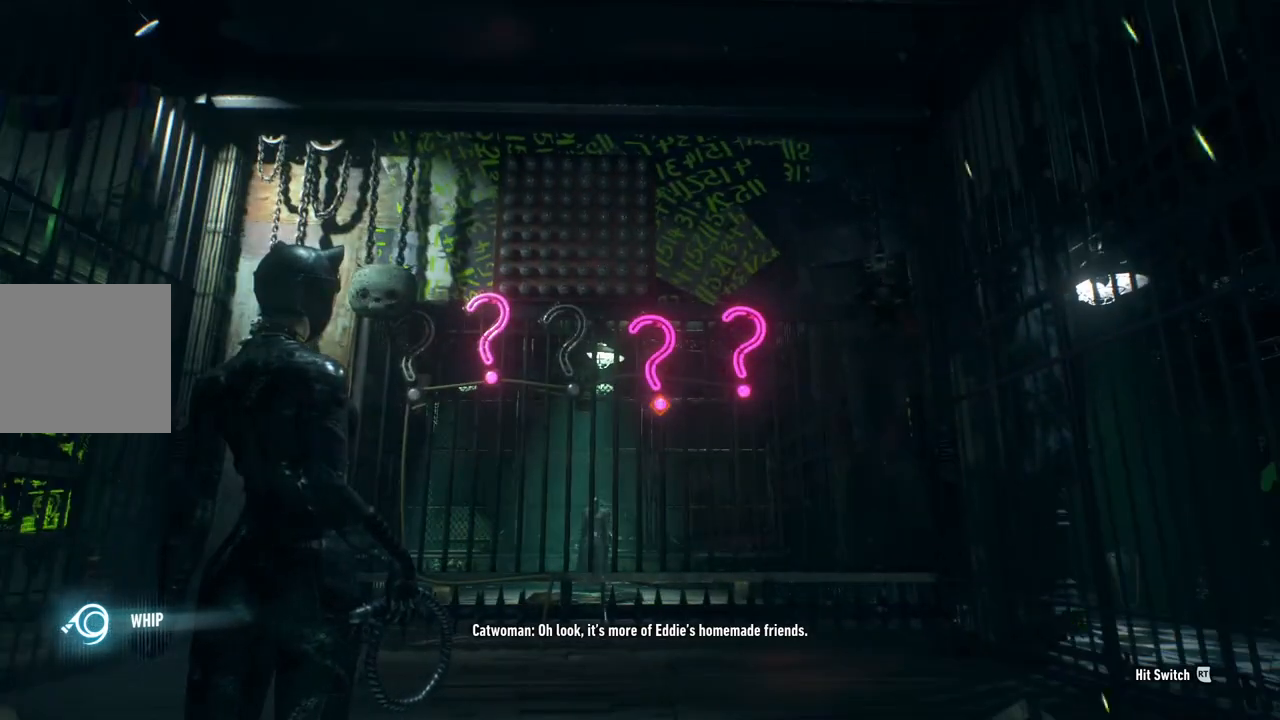
{"buttons": ["L2"], "left_stick": "center", "right_stick": "center", "events": [[250, "R2", "down"], [433, "R2", "up"]]}
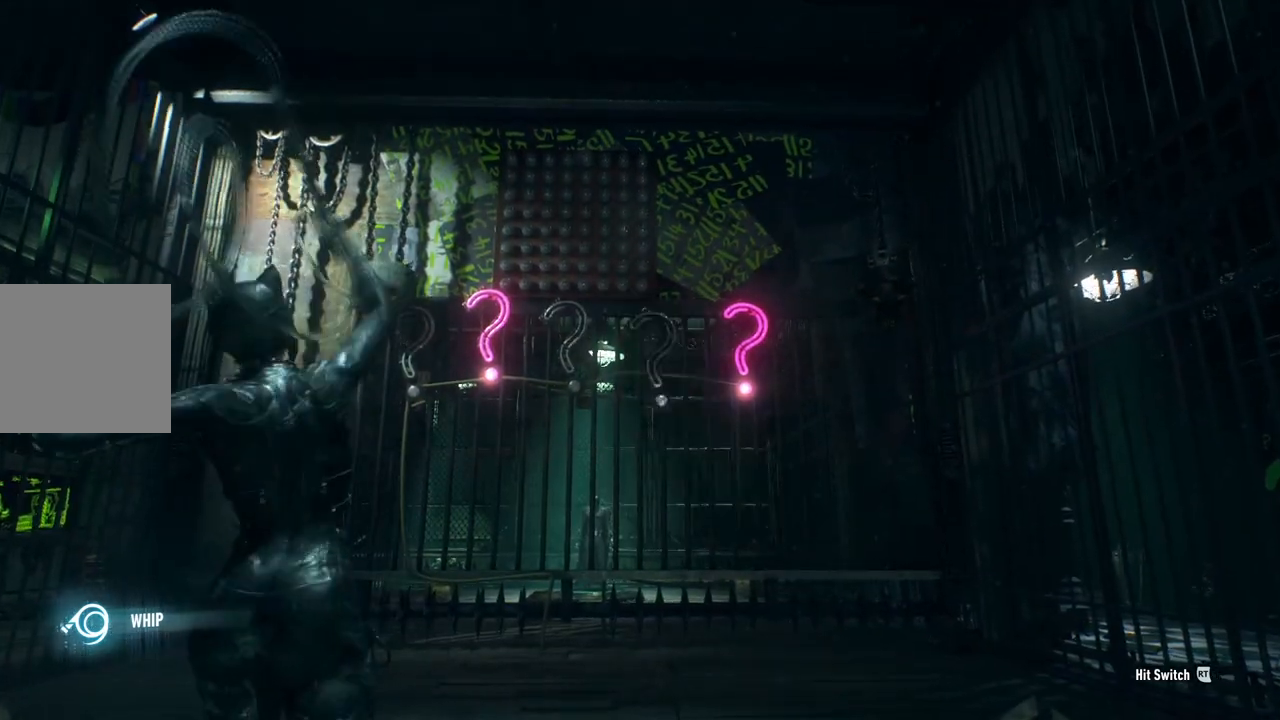
{"buttons": ["L2"], "left_stick": "center", "right_stick": "center", "events": []}
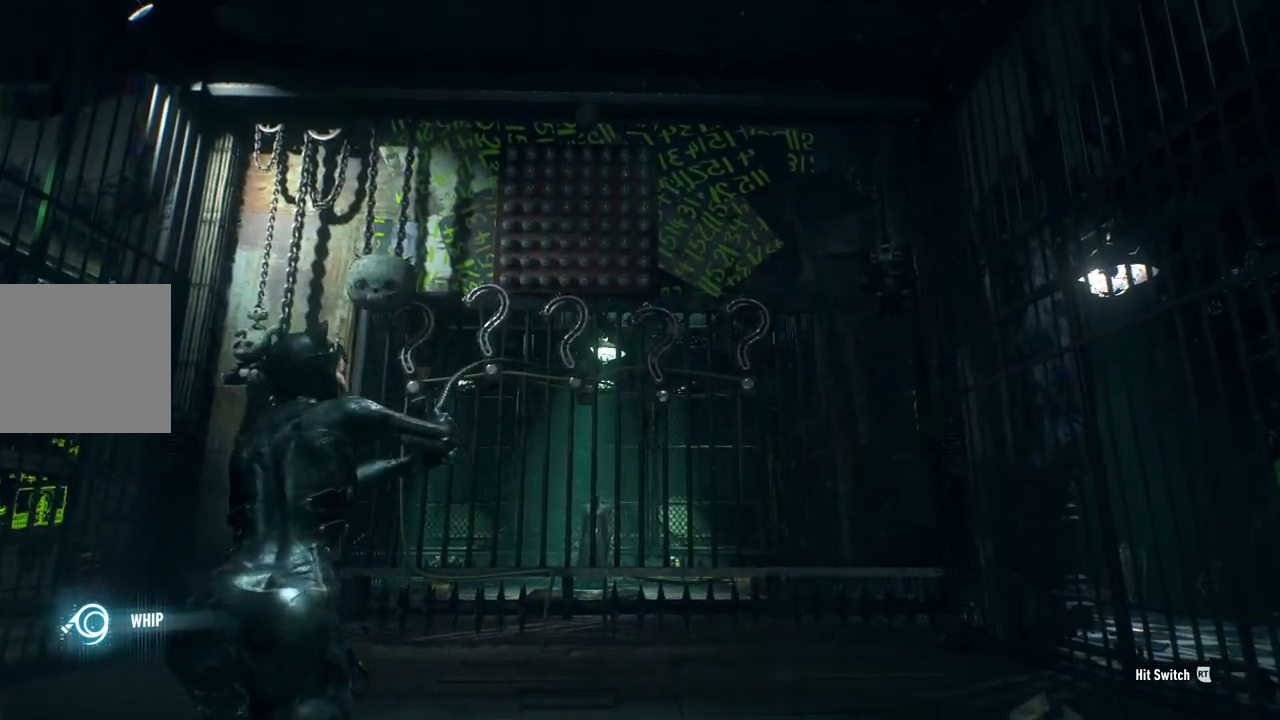
{"buttons": ["L2"], "left_stick": "center", "right_stick": "center", "events": []}
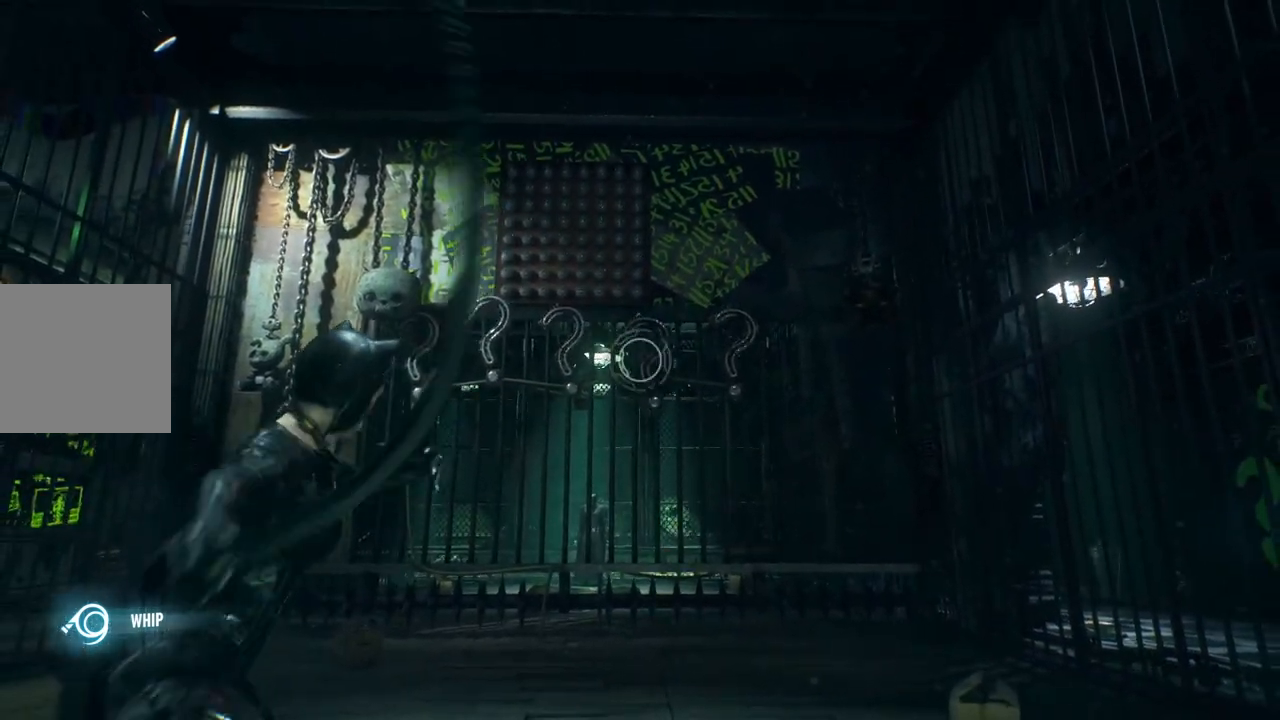
{"buttons": ["L2"], "left_stick": "center", "right_stick": "left", "events": [[467, "right_stick", "left"]]}